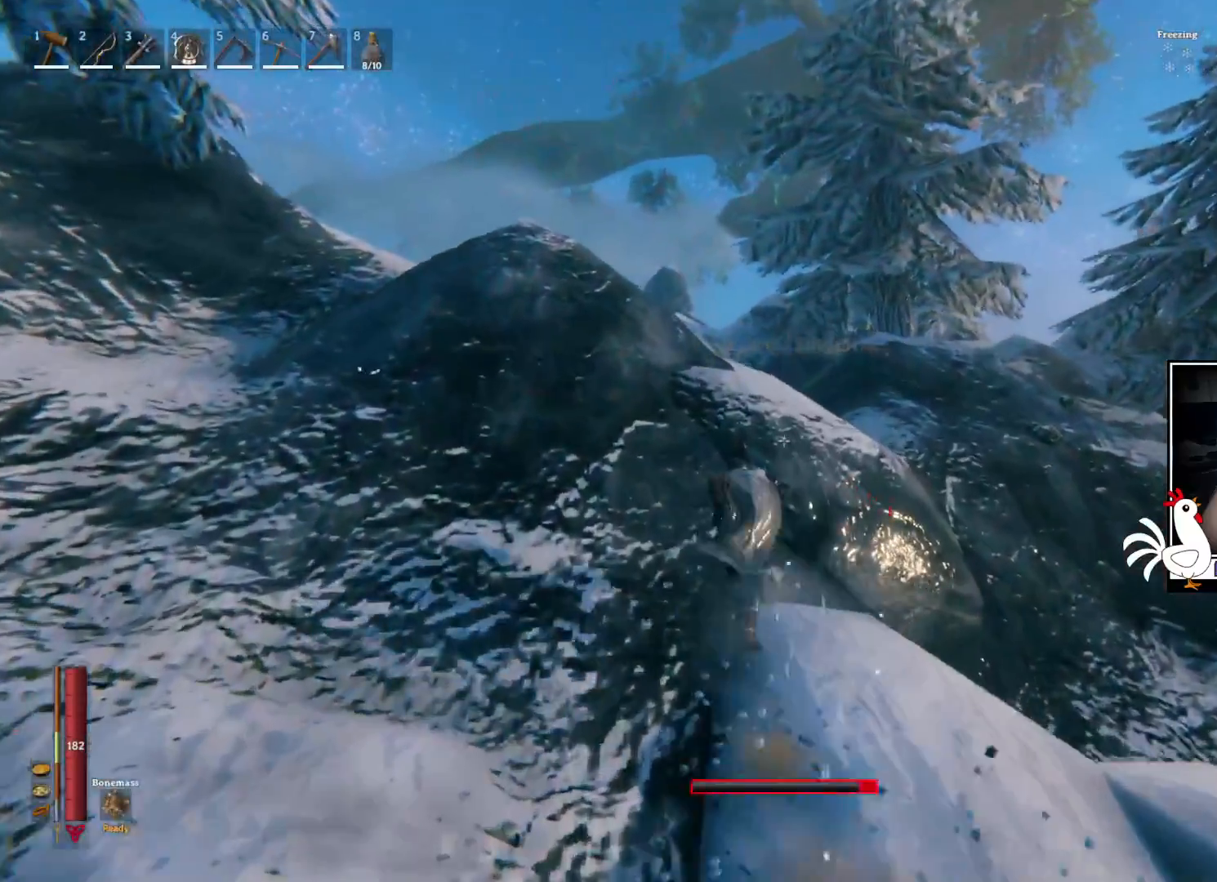
Gameplay with keyboard and mouse; each line is a JSON object with the keys and mouse buttons held at the frame after it. "events" lists presses ("down") and releases ("up") of "a", "ctrl", "d", "e", "q", "s", "shift", "space", "w", "mouse_left", "mouse_wheel", "mouse_right", "mouse_mb4" and "mouse_mb5" between this image and that frame as [ms after this image, input, new state], when the widget could be followed in between. "mouse_left", "mouse_wheel", "mouse_right", "mouse_mb4", "mouse_mb5" = the "left", "wheel", "right", "mb4", "mb5" buttons of the "mouse" list. No other keys are recorded. "wheel" means that the mouse wheel is clicked or scrolled. Mouse movement is not recorded.
{"keys": ["shift", "space", "w"], "mouse": [], "events": [[167, "space", "up"], [300, "space", "down"]]}
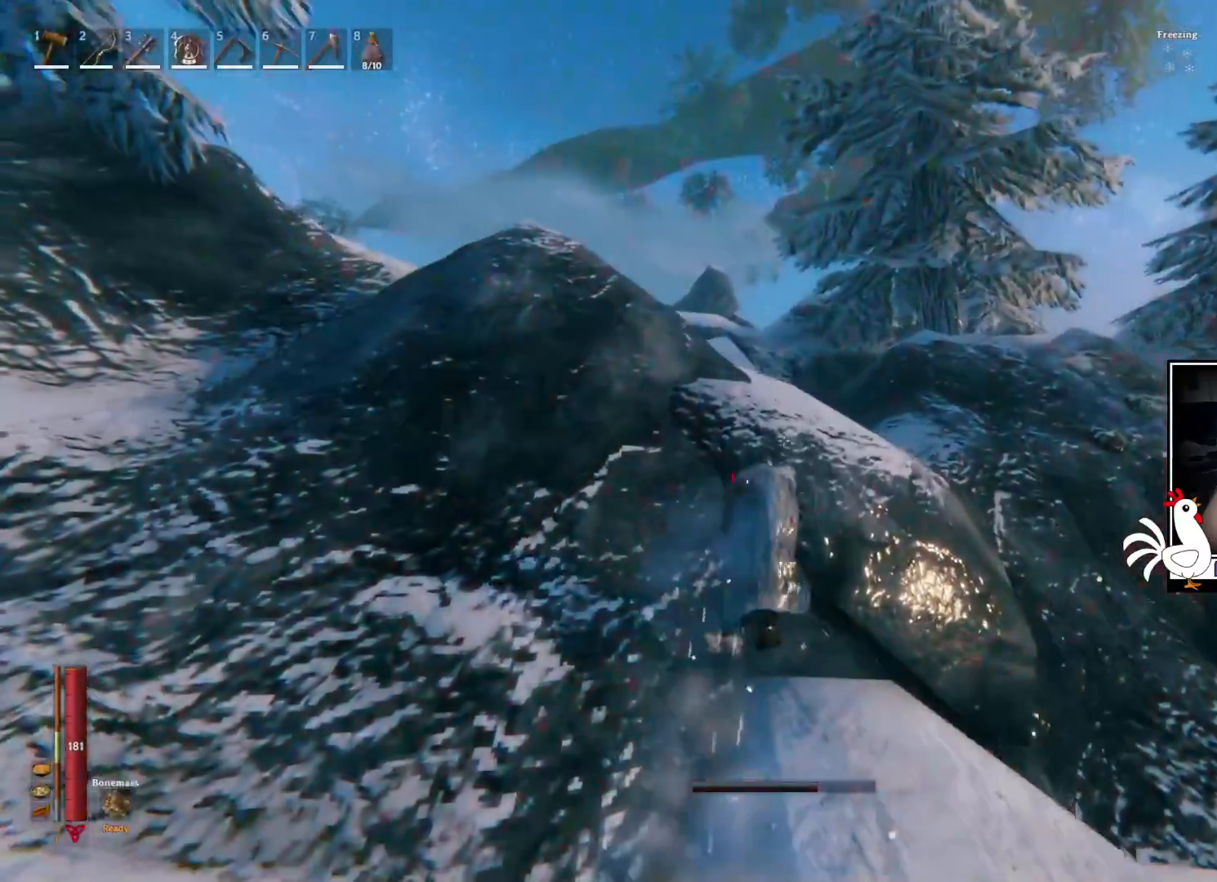
{"keys": ["w"], "mouse": [], "events": [[117, "space", "up"], [300, "shift", "up"]]}
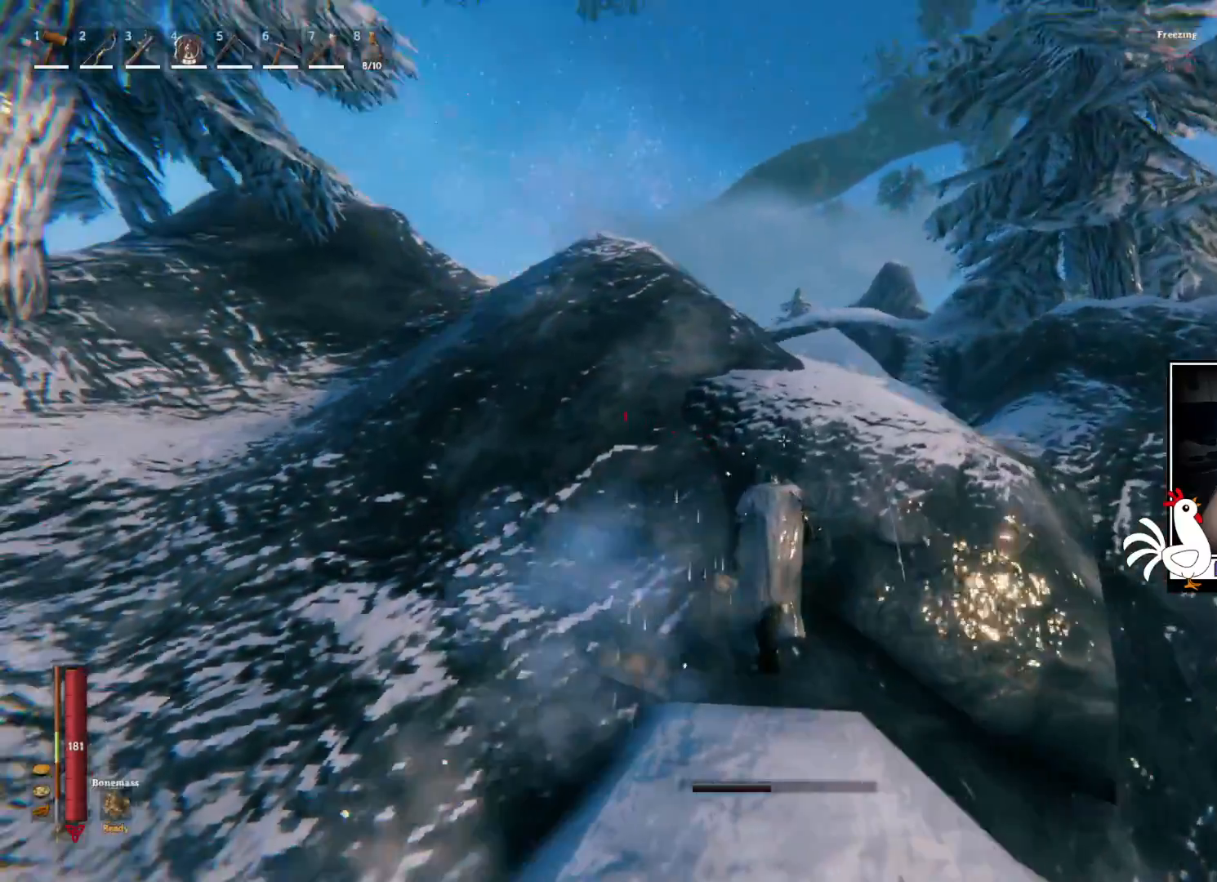
{"keys": ["w"], "mouse": [], "events": []}
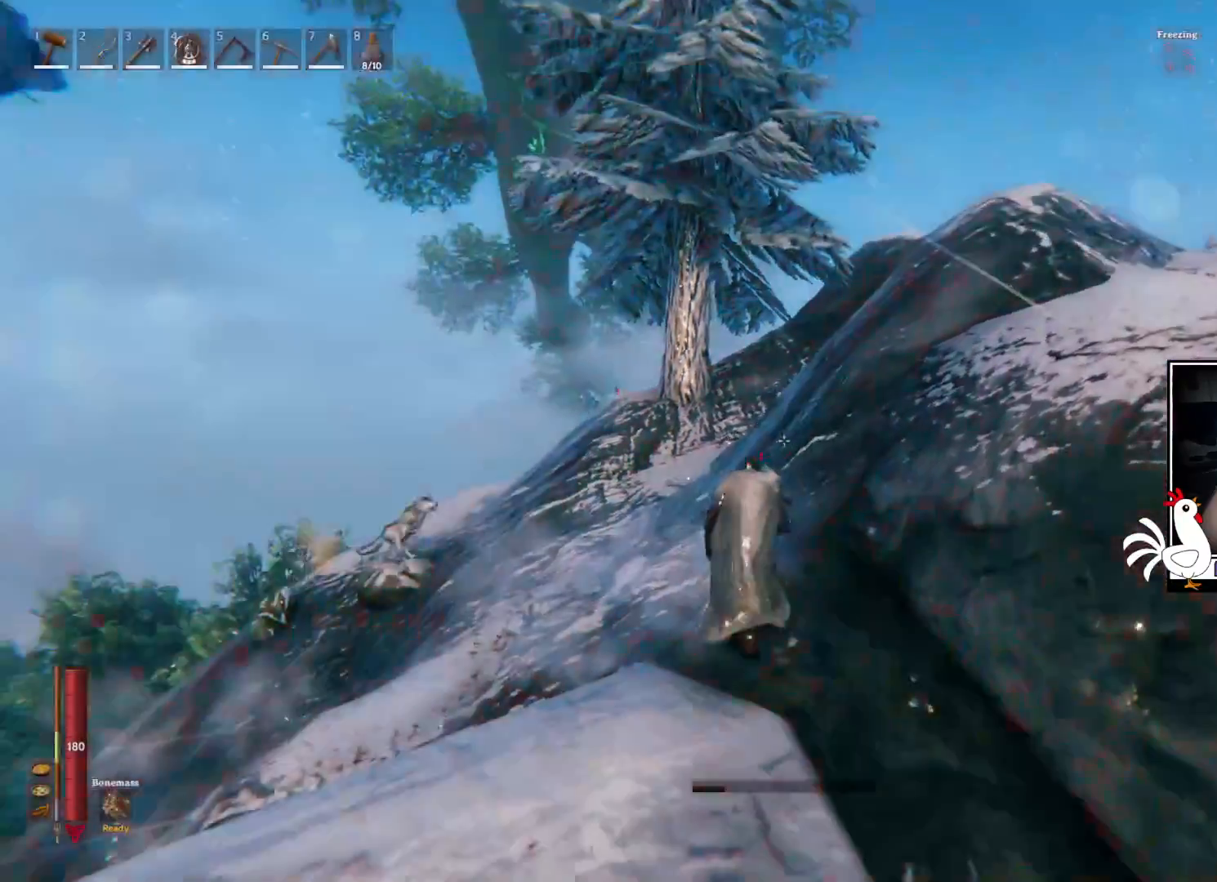
{"keys": ["w"], "mouse": [], "events": []}
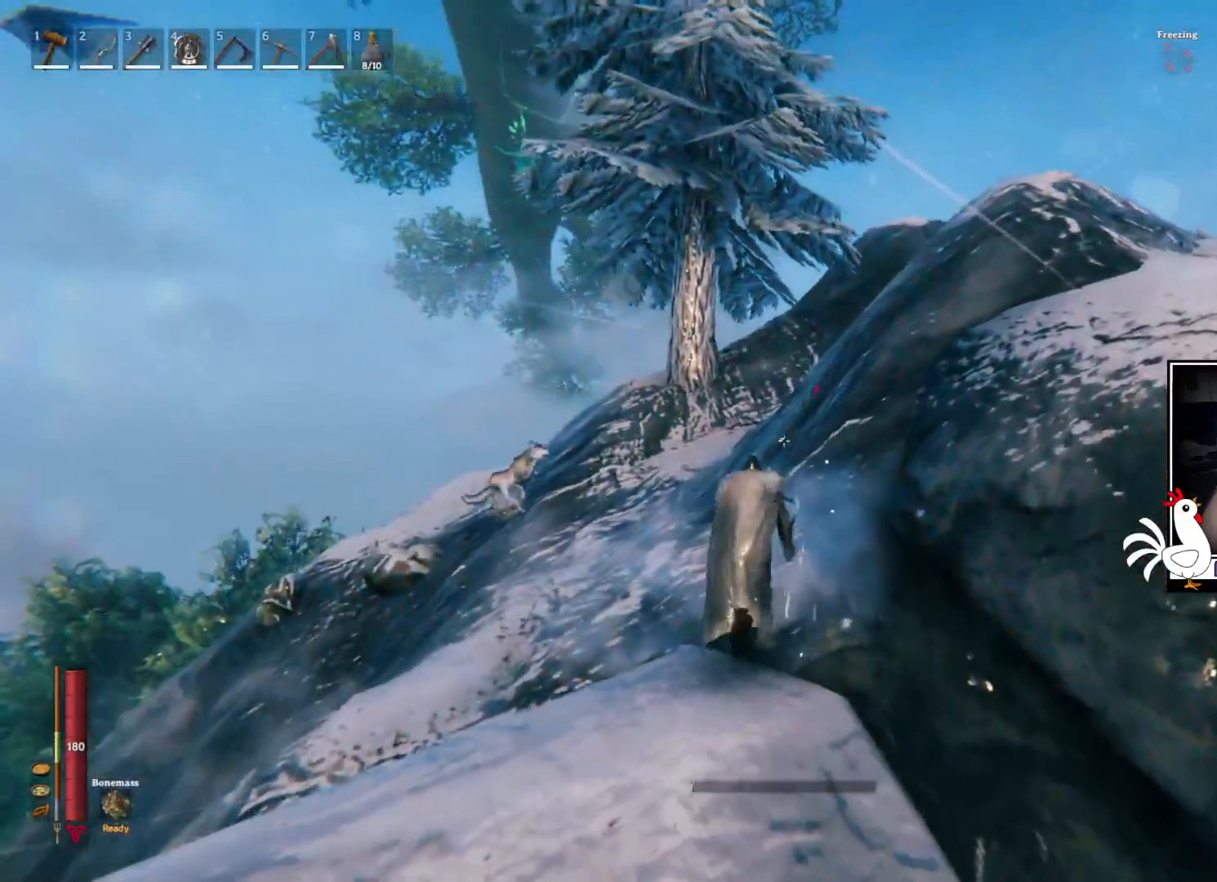
{"keys": [], "mouse": [], "events": [[50, "w", "up"]]}
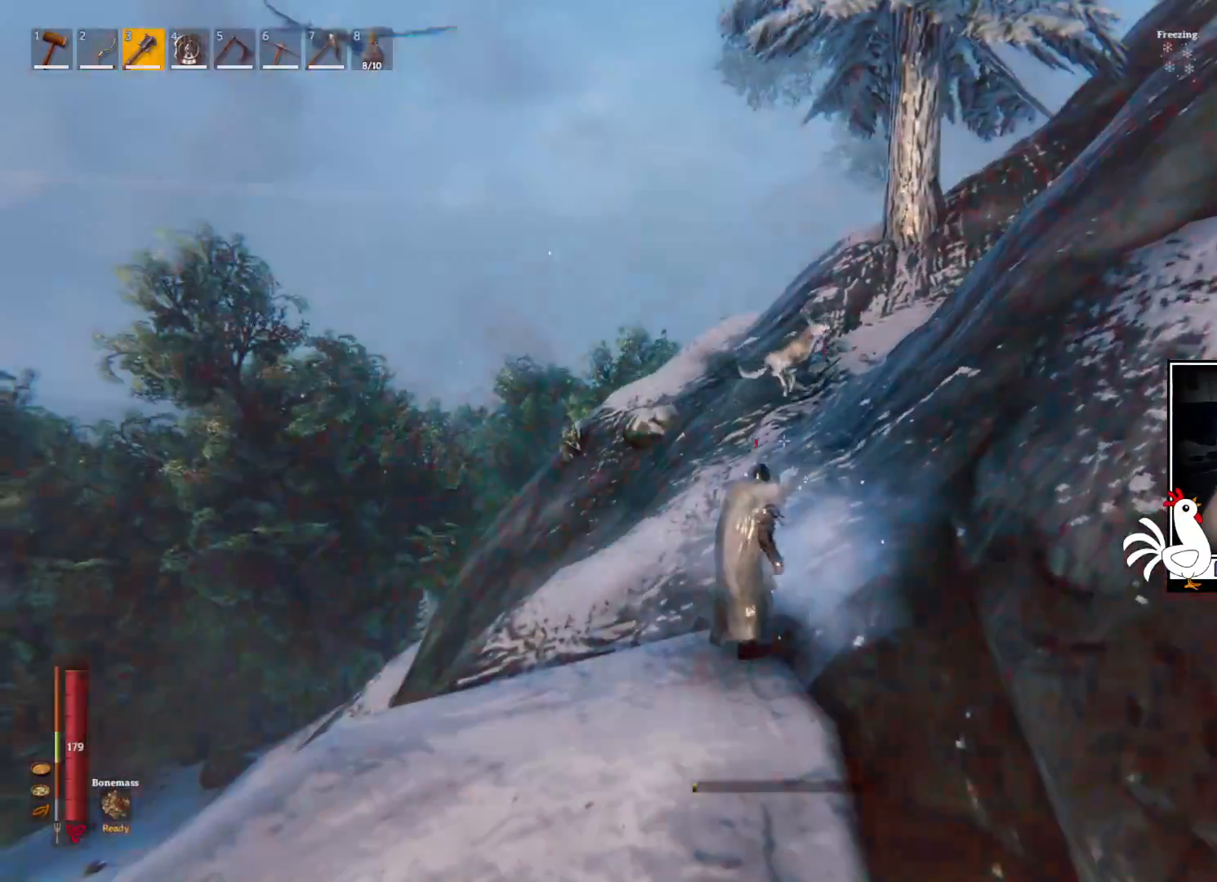
{"keys": ["a"], "mouse": [], "events": [[484, "a", "down"]]}
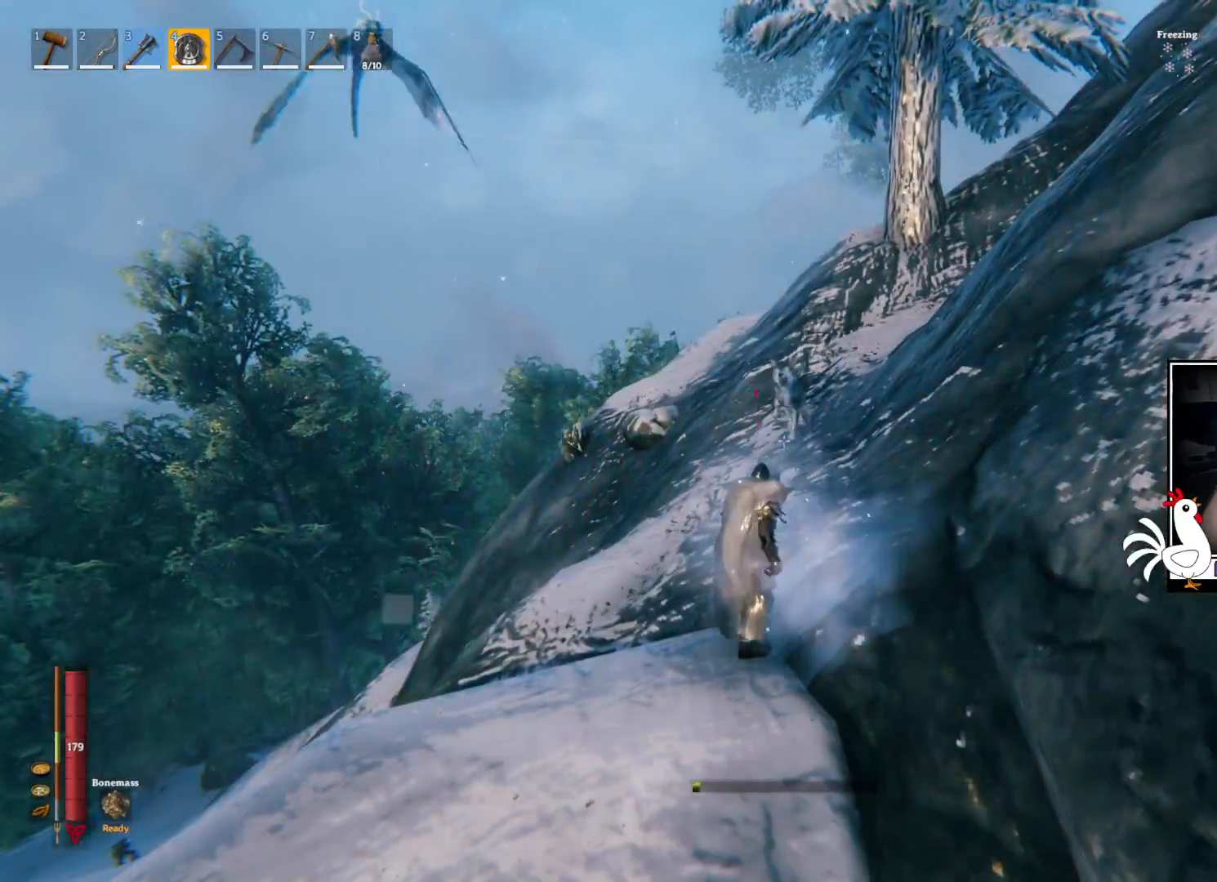
{"keys": ["a"], "mouse": ["right"], "events": [[417, "mouse_right", "down"]]}
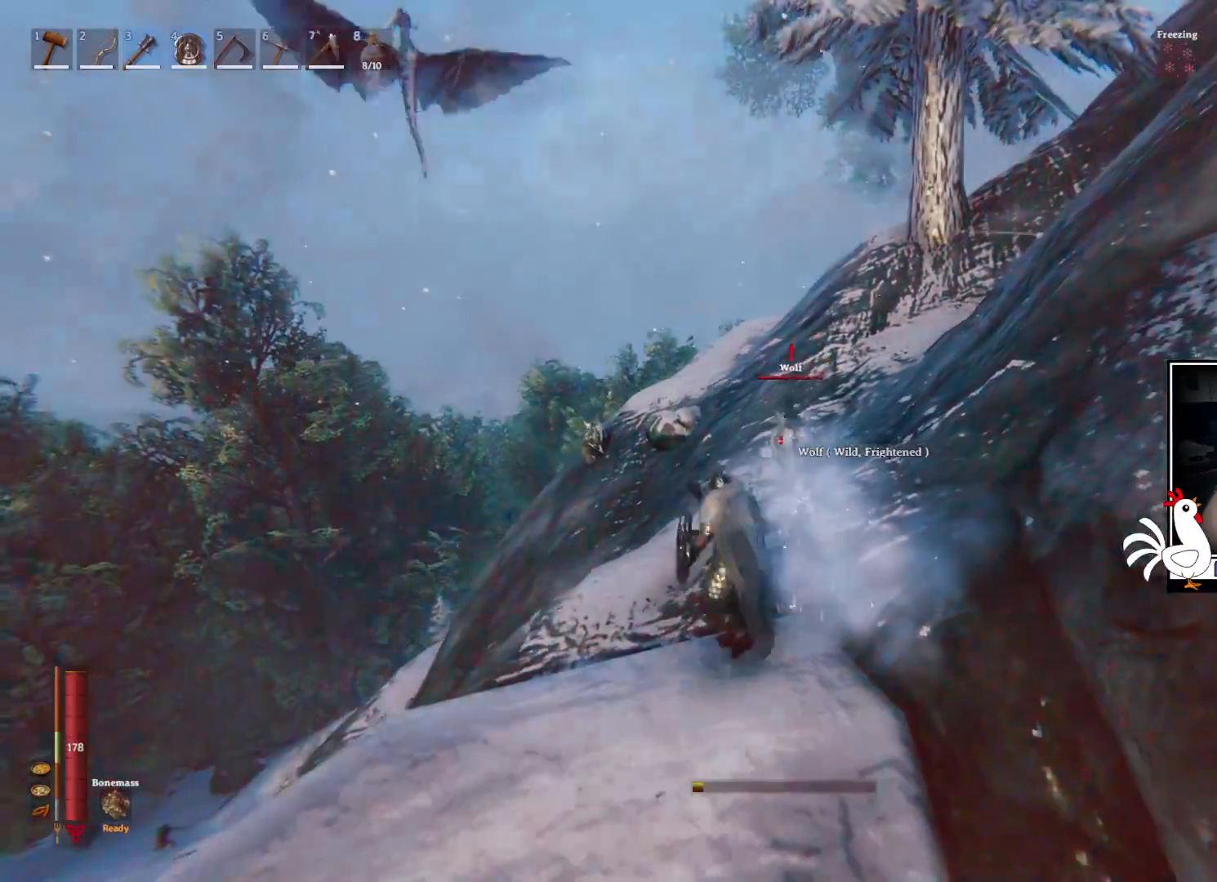
{"keys": [], "mouse": ["left", "right"], "events": [[184, "a", "up"], [367, "mouse_left", "down"]]}
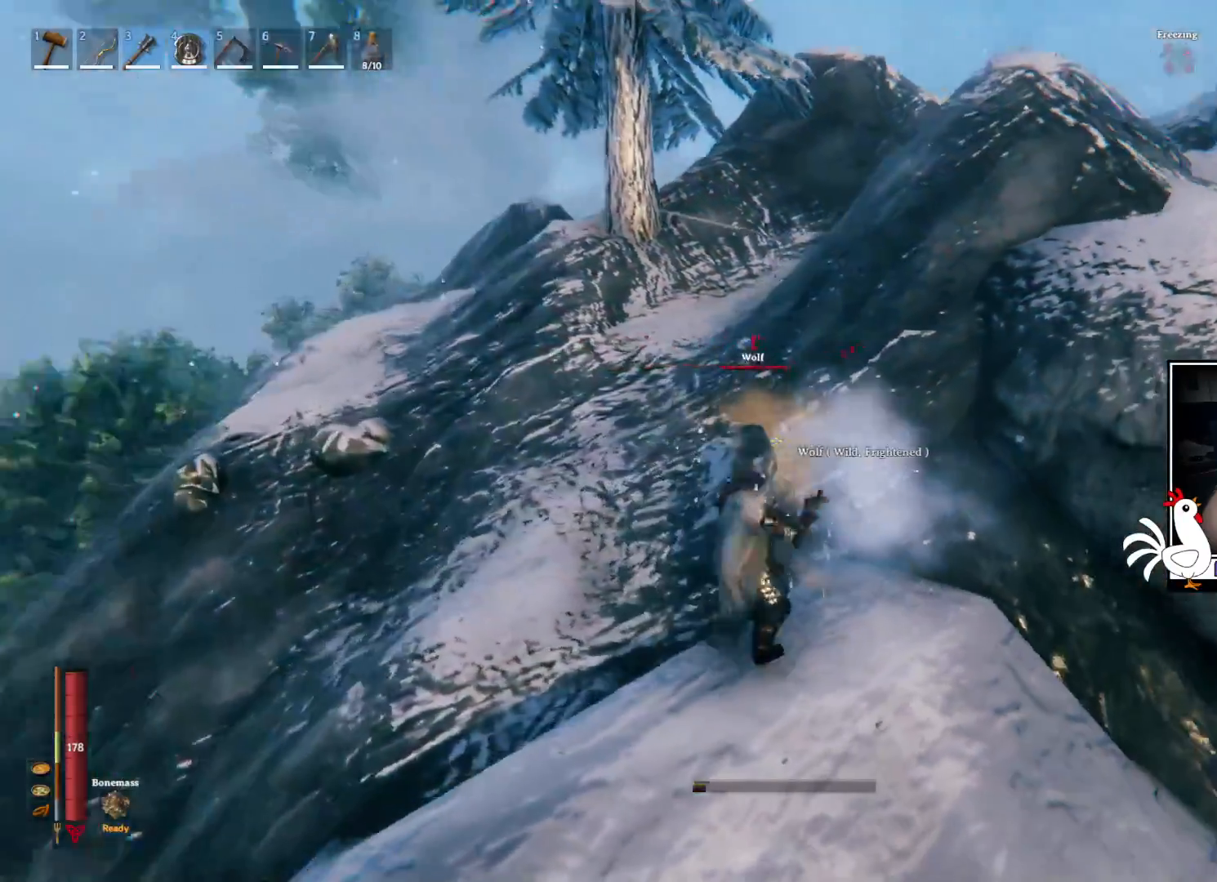
{"keys": [], "mouse": ["right"], "events": [[484, "mouse_left", "up"]]}
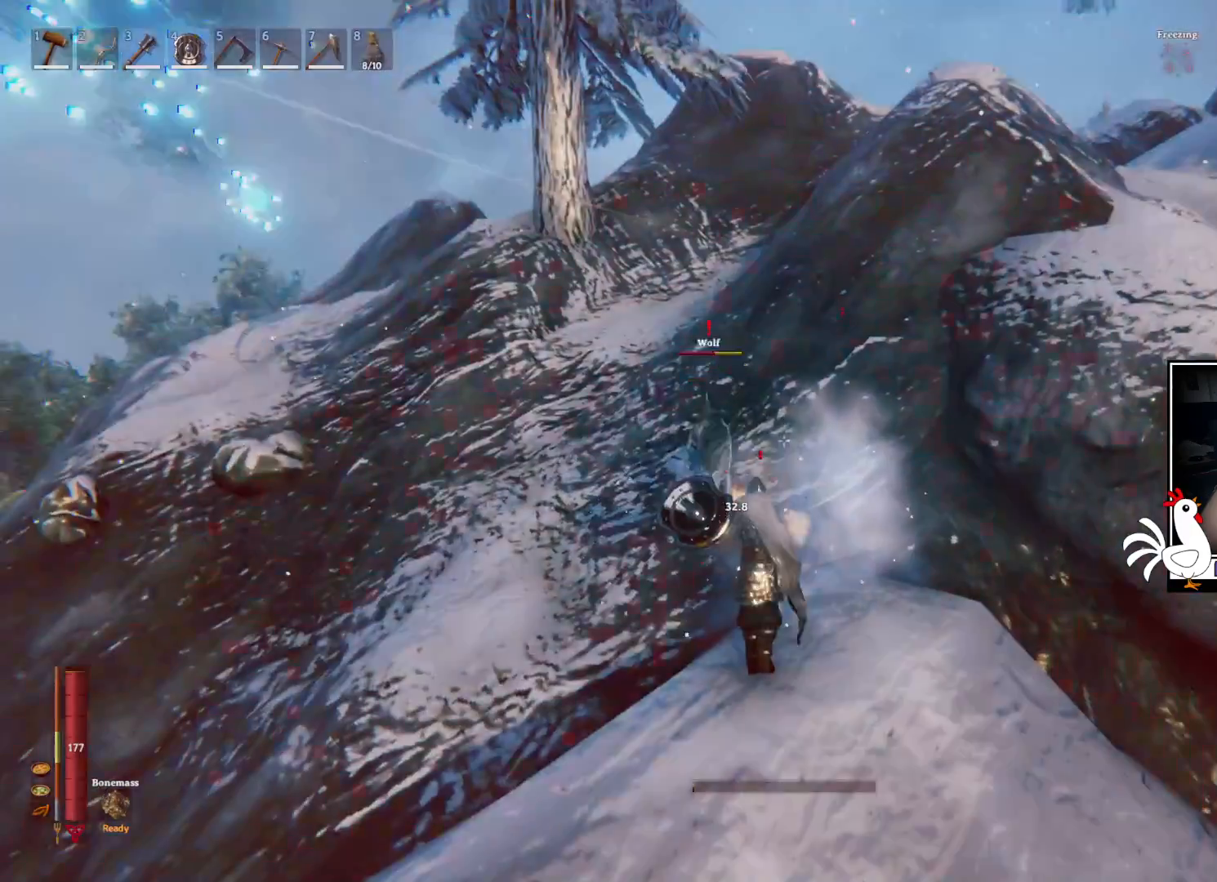
{"keys": [], "mouse": [], "events": [[200, "mouse_right", "up"]]}
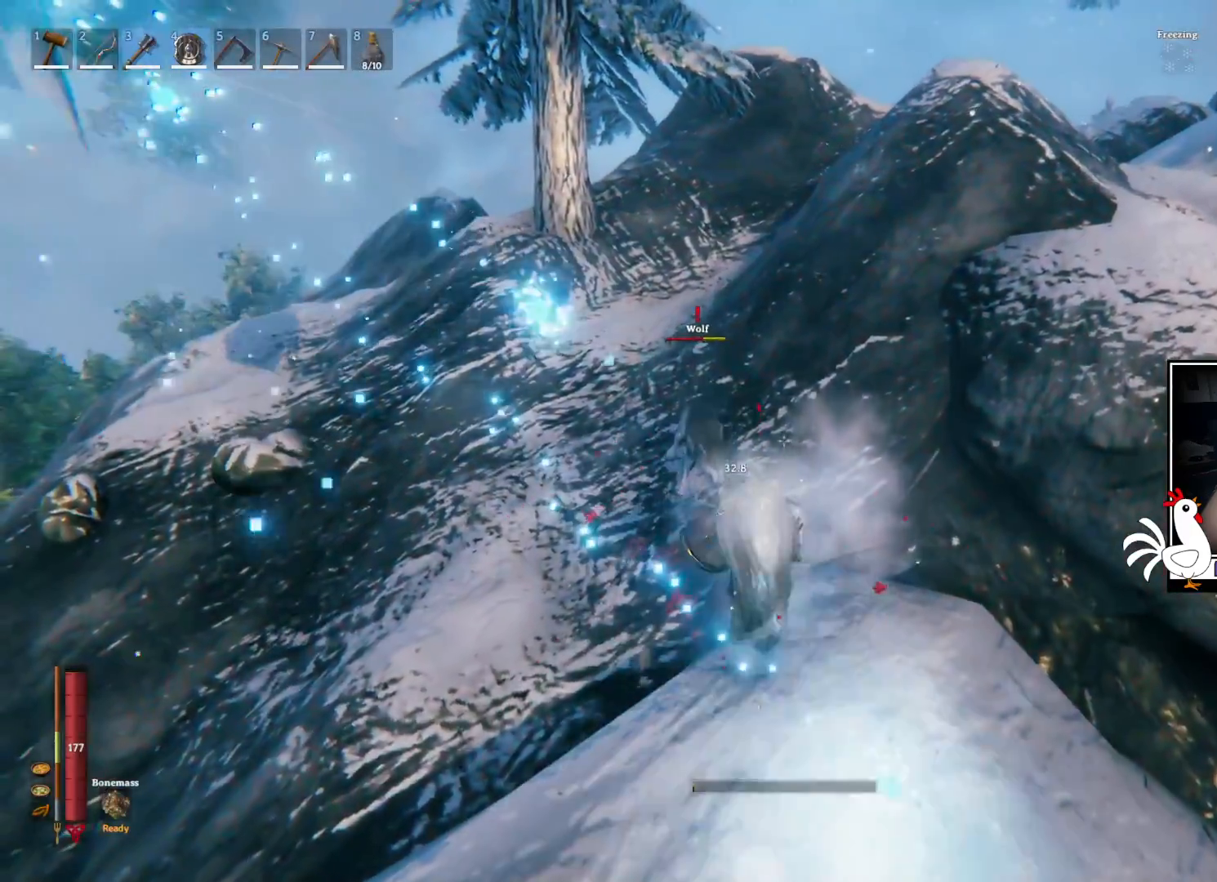
{"keys": [], "mouse": [], "events": []}
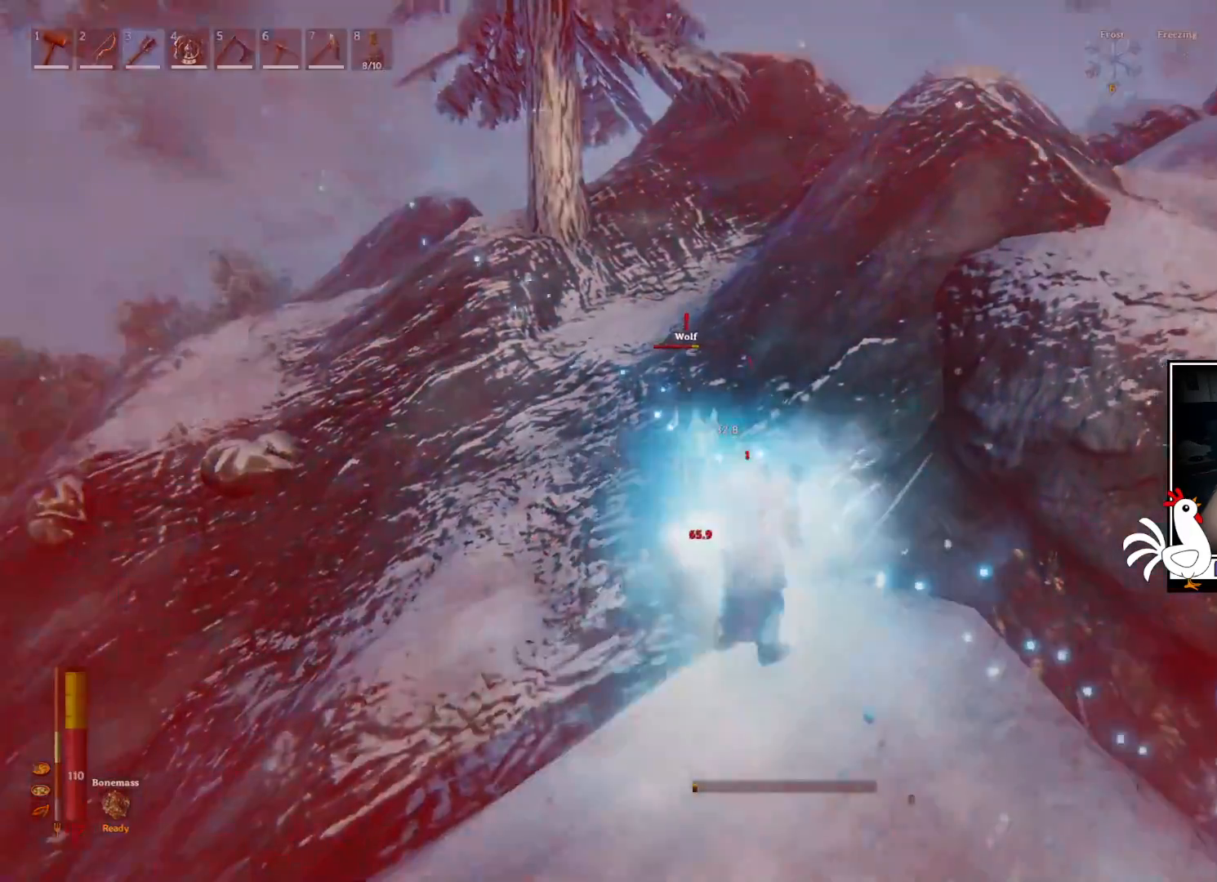
{"keys": [], "mouse": ["left"], "events": [[384, "mouse_left", "down"]]}
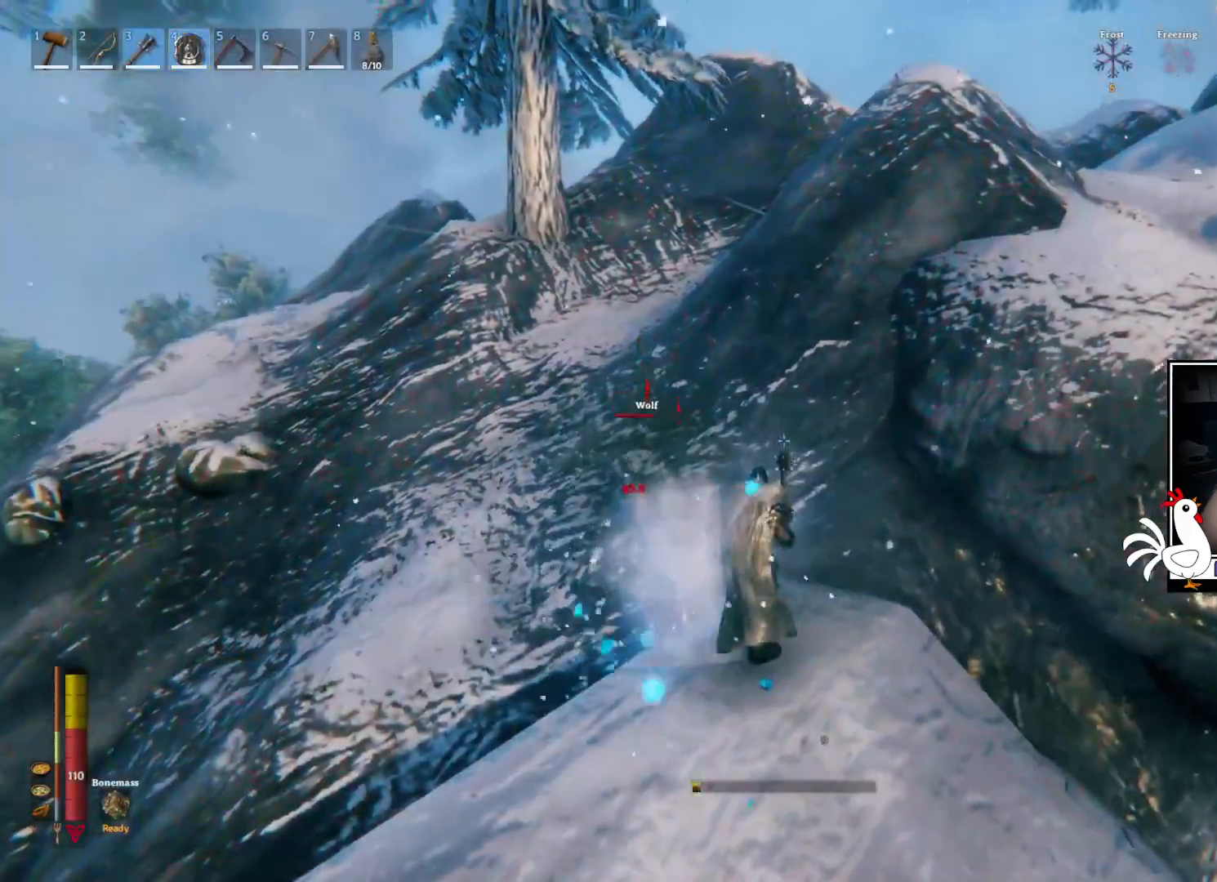
{"keys": [], "mouse": [], "events": [[500, "mouse_left", "up"]]}
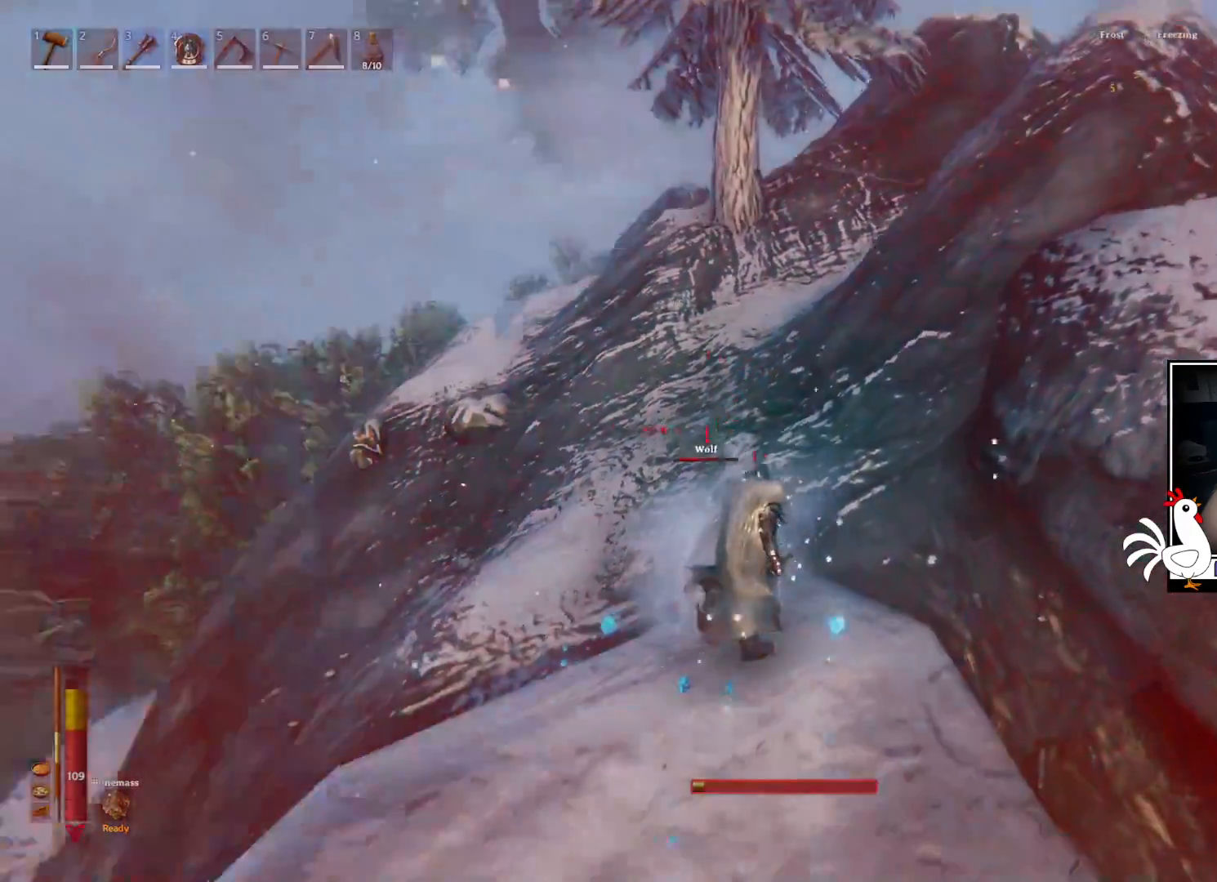
{"keys": ["s"], "mouse": ["right"], "events": [[50, "mouse_left", "down"], [167, "mouse_left", "up"], [267, "mouse_right", "down"], [334, "s", "down"]]}
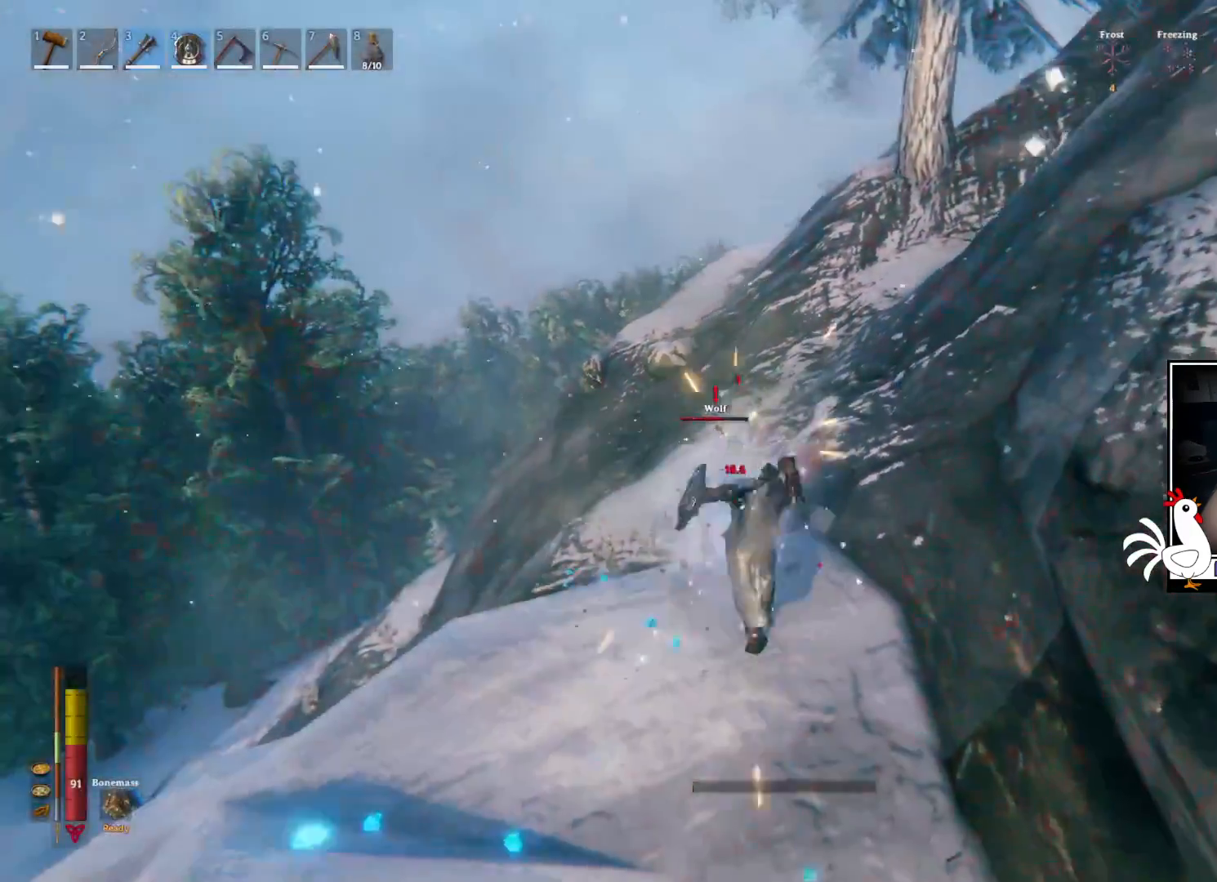
{"keys": ["a"], "mouse": ["right"], "events": [[234, "a", "down"], [484, "s", "up"]]}
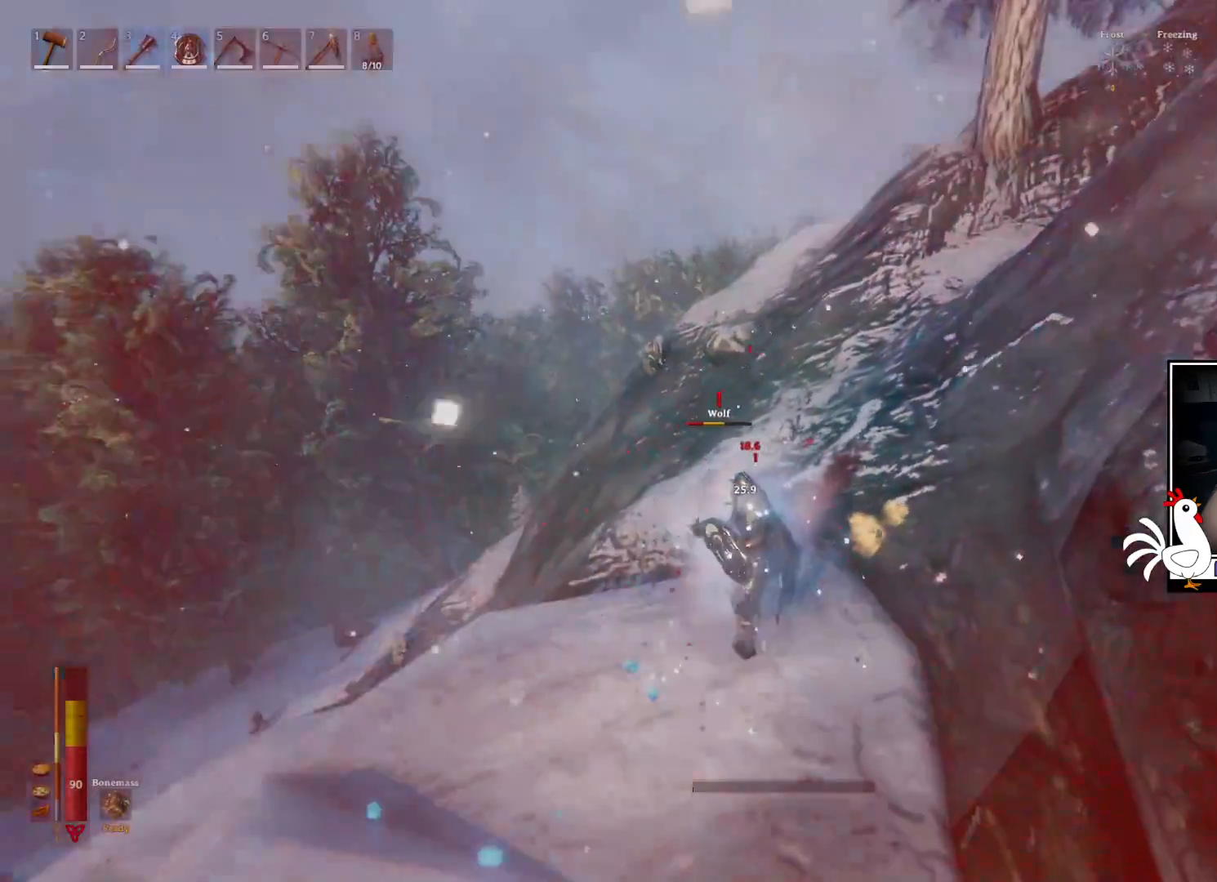
{"keys": ["a"], "mouse": ["right"], "events": []}
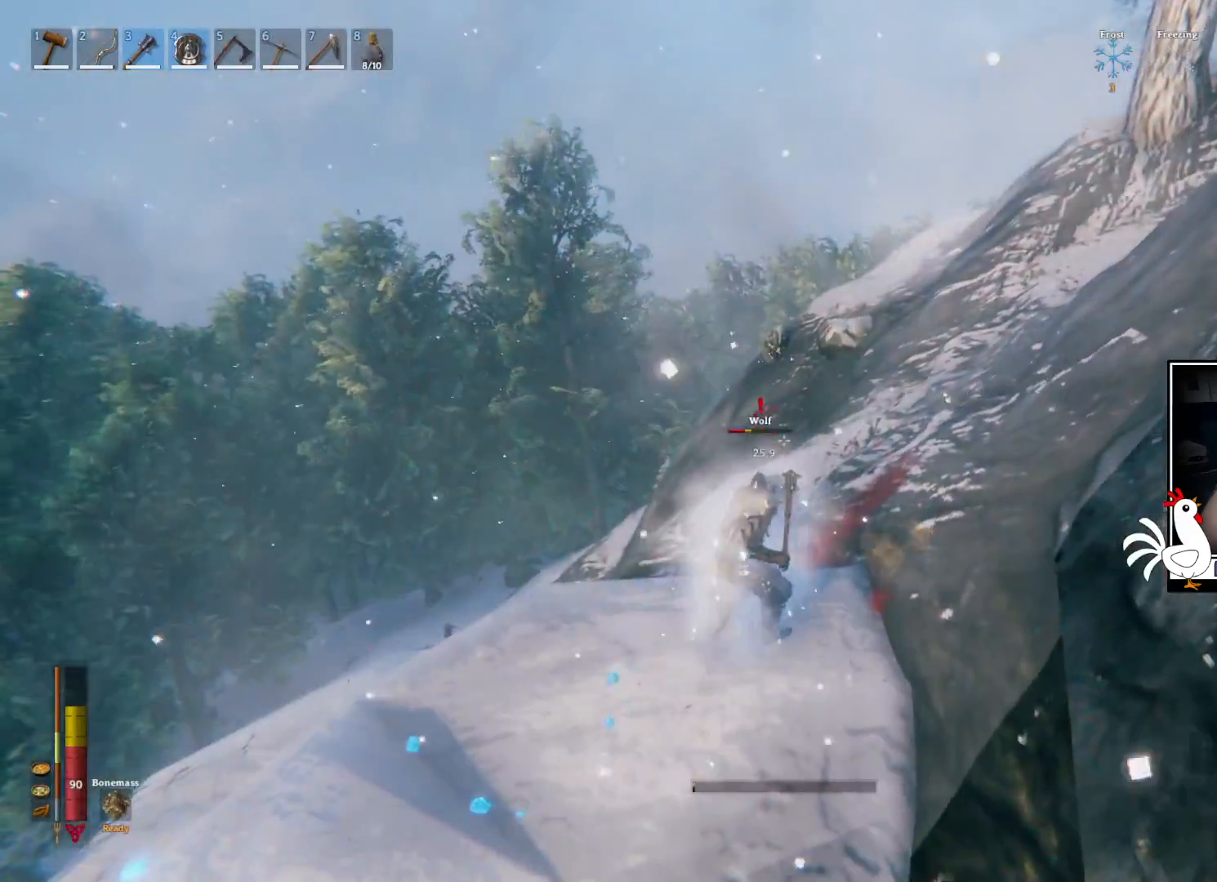
{"keys": ["a", "s"], "mouse": ["right"], "events": [[150, "s", "down"]]}
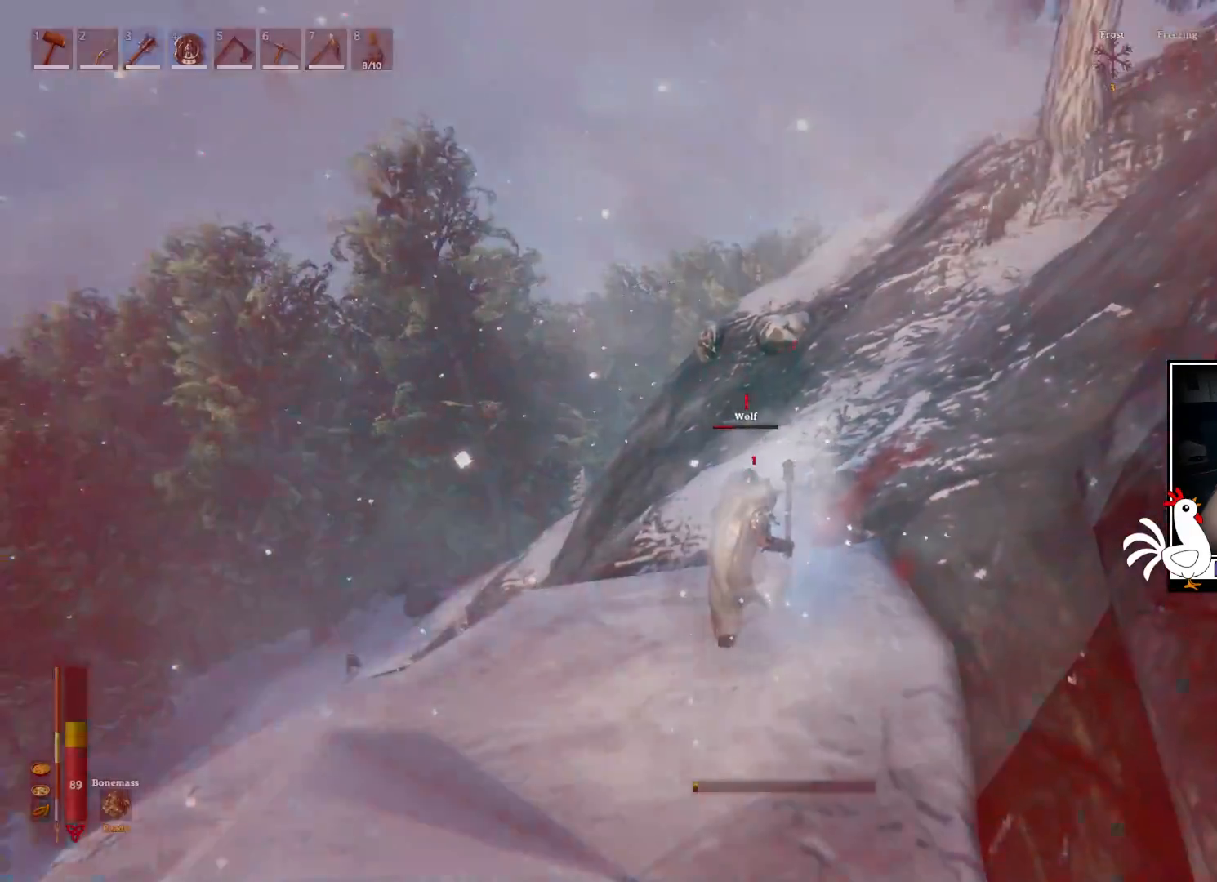
{"keys": ["a", "s"], "mouse": ["right"], "events": []}
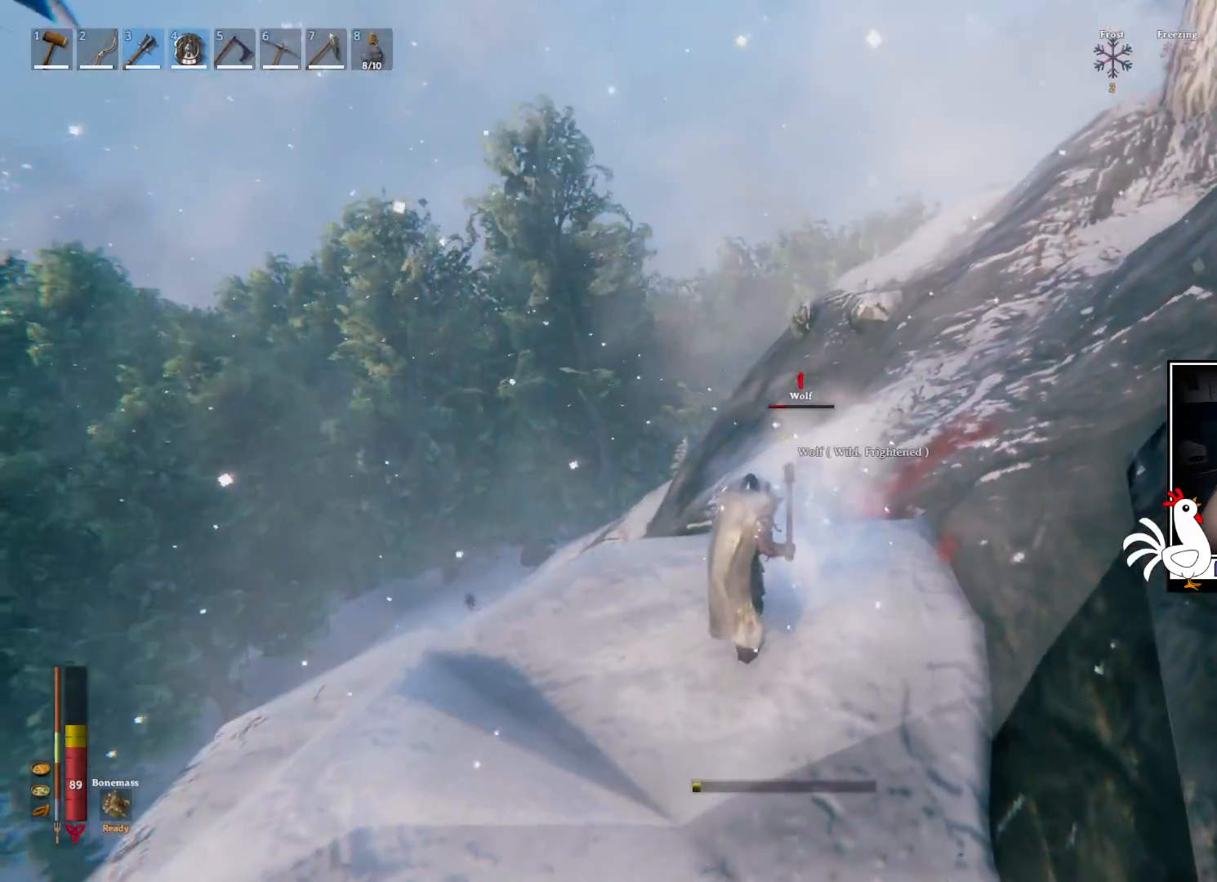
{"keys": ["a", "w"], "mouse": ["right"], "events": [[50, "s", "up"], [434, "w", "down"]]}
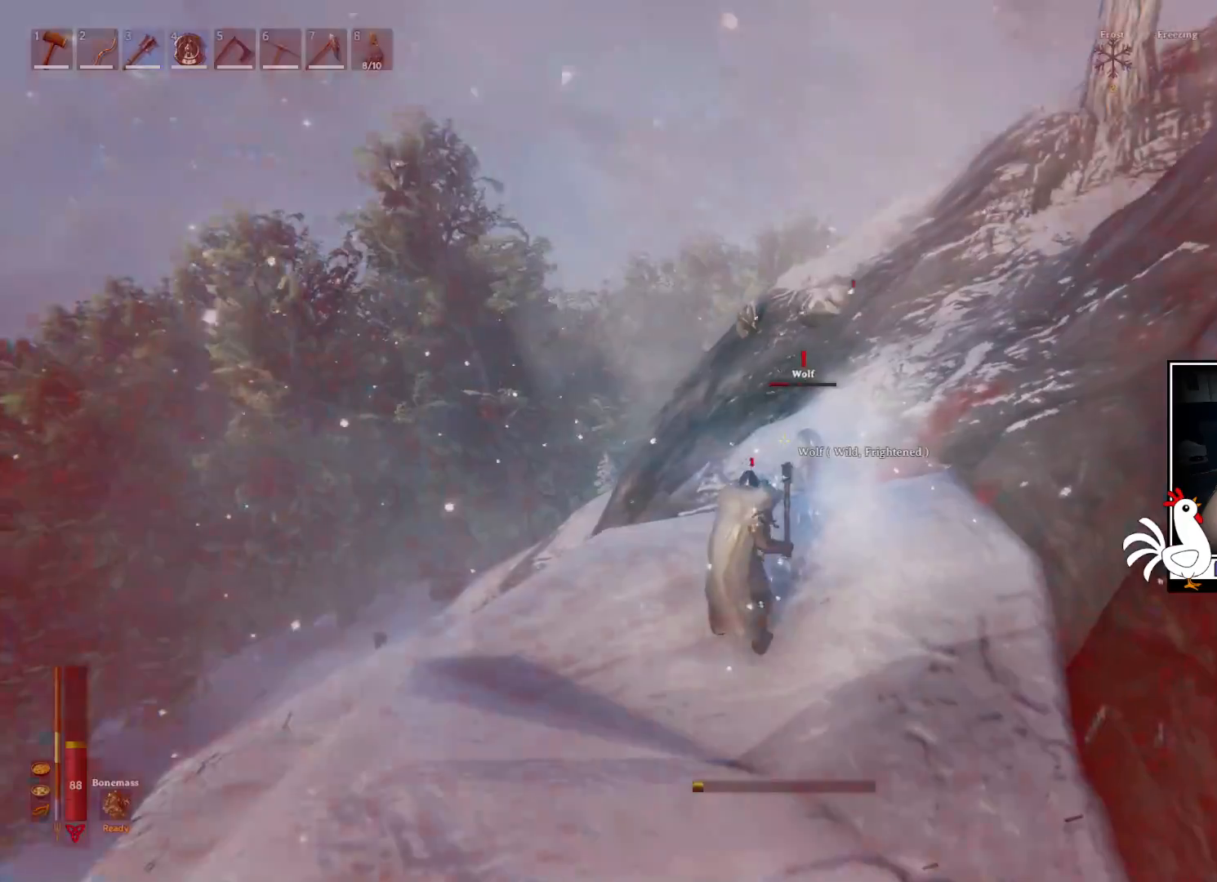
{"keys": ["w"], "mouse": ["left", "right"], "events": [[200, "a", "up"], [250, "mouse_left", "down"]]}
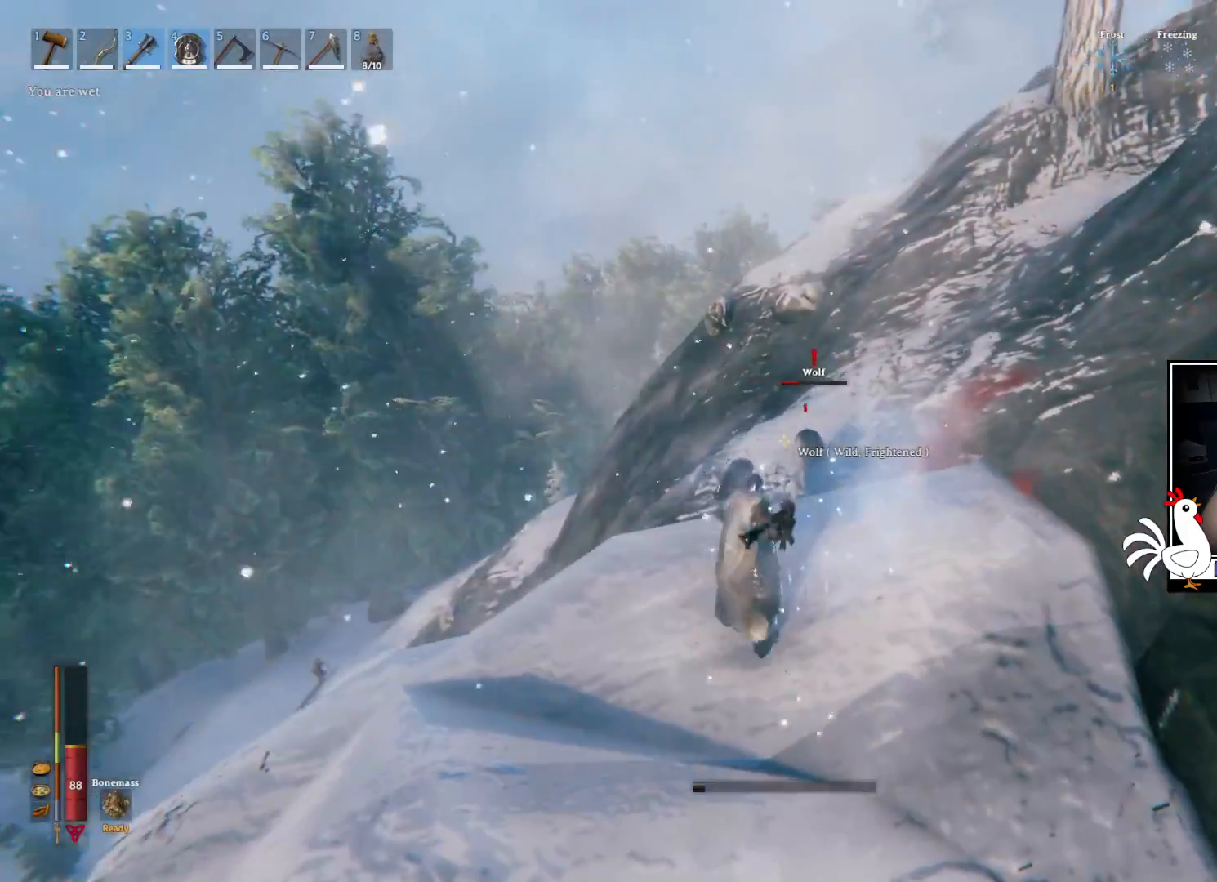
{"keys": ["w"], "mouse": [], "events": [[400, "mouse_left", "up"], [450, "mouse_right", "up"]]}
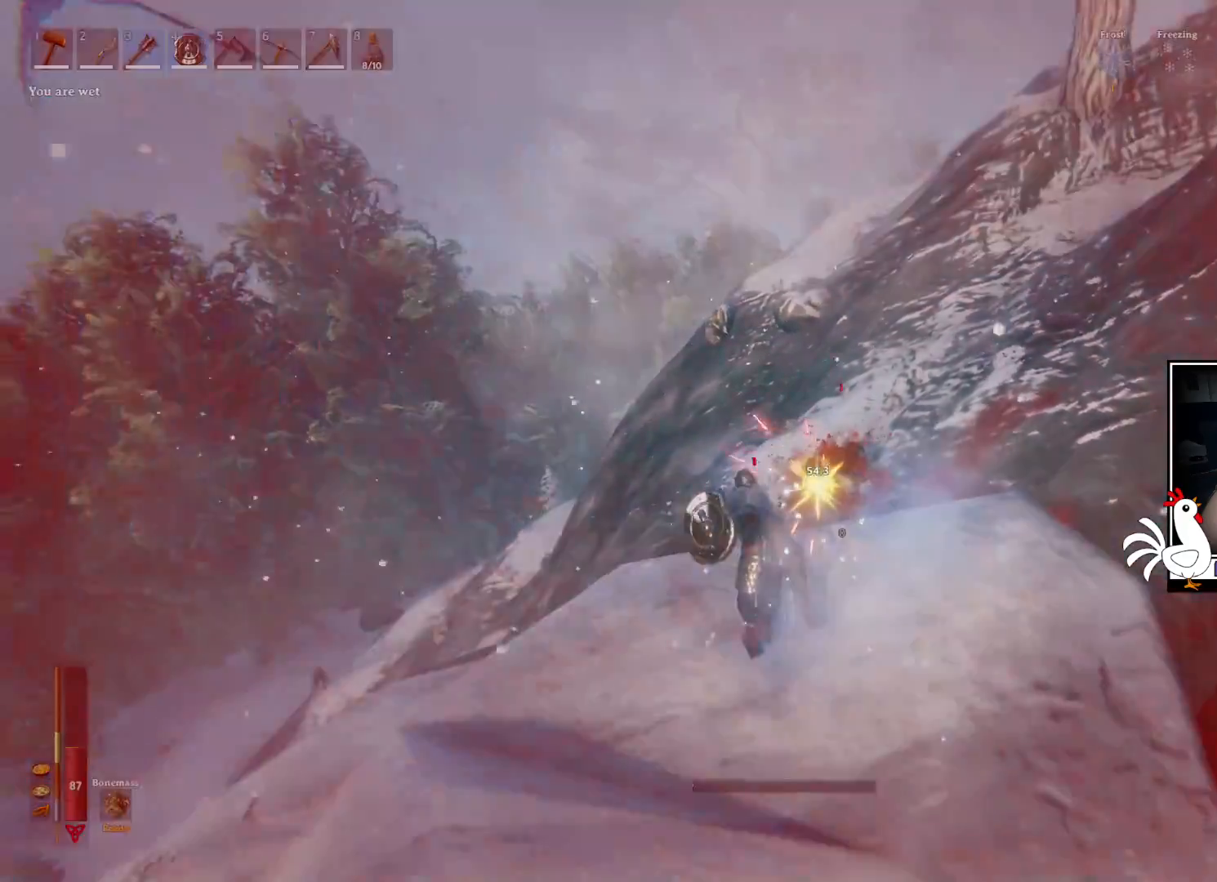
{"keys": ["shift", "w"], "mouse": [], "events": [[234, "shift", "down"]]}
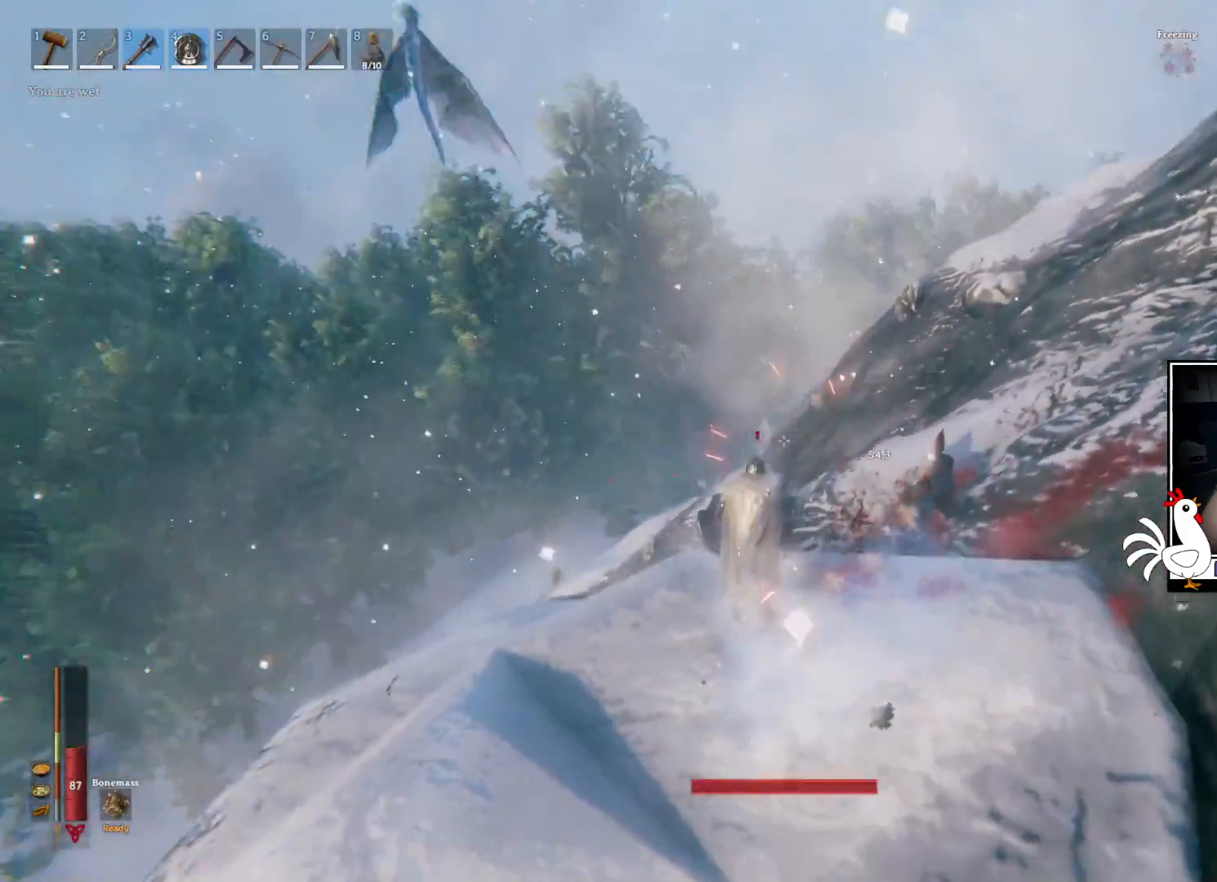
{"keys": ["shift", "w"], "mouse": [], "events": []}
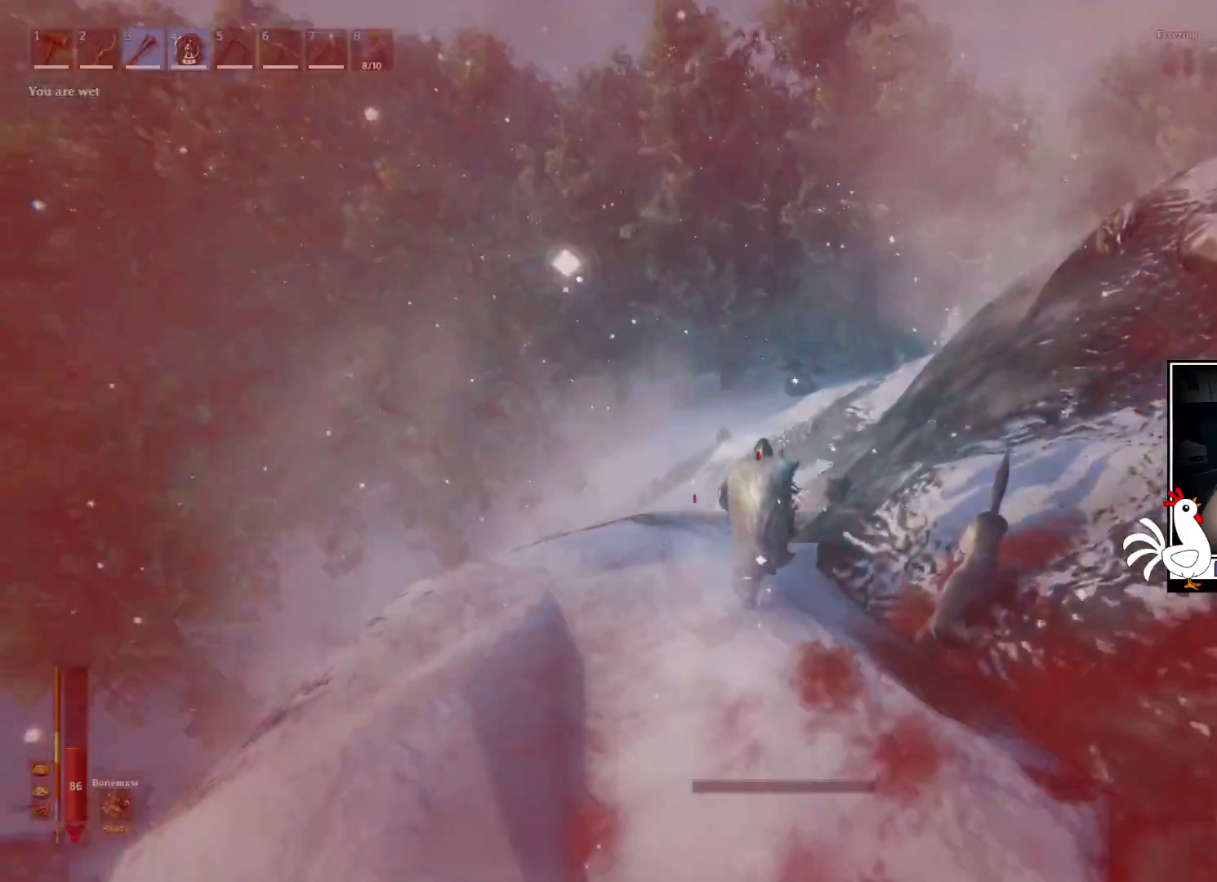
{"keys": ["shift", "w"], "mouse": [], "events": []}
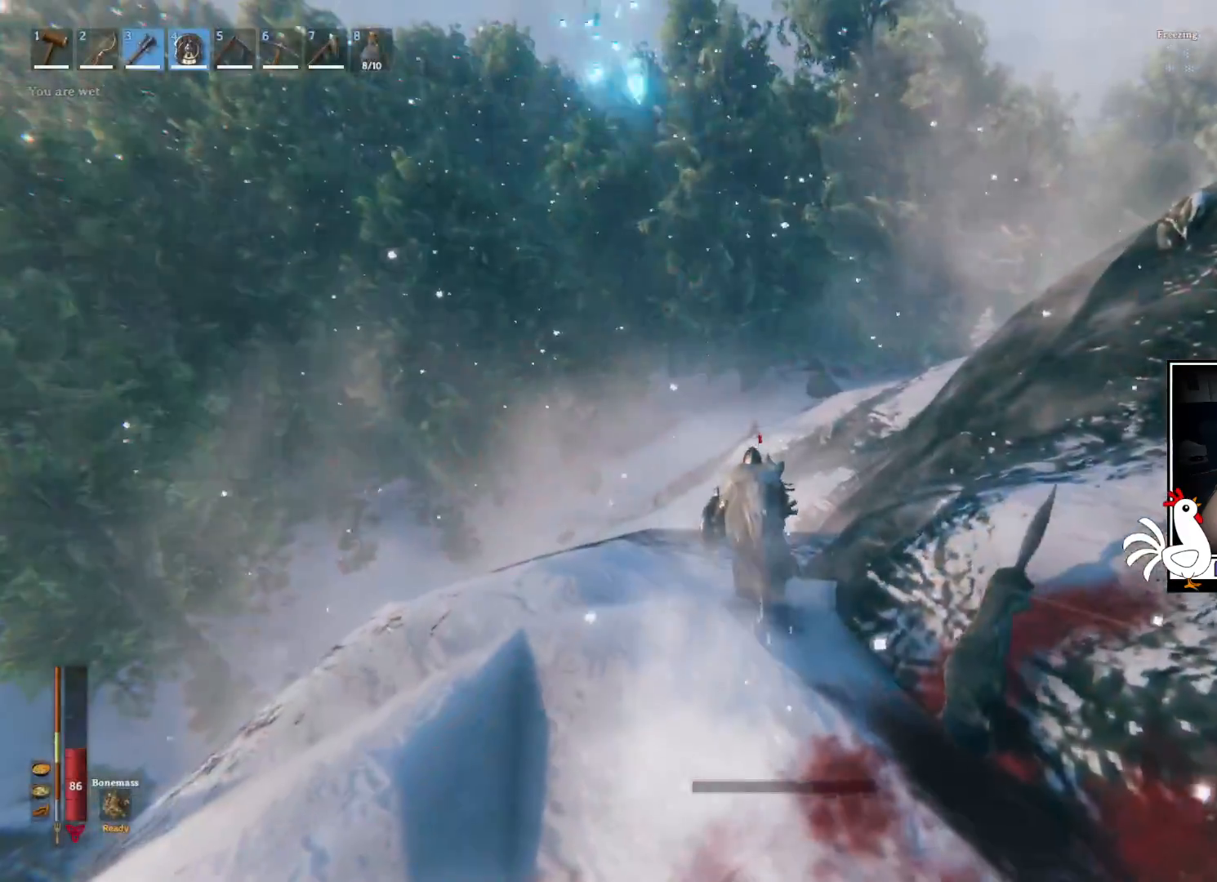
{"keys": ["shift", "w"], "mouse": [], "events": []}
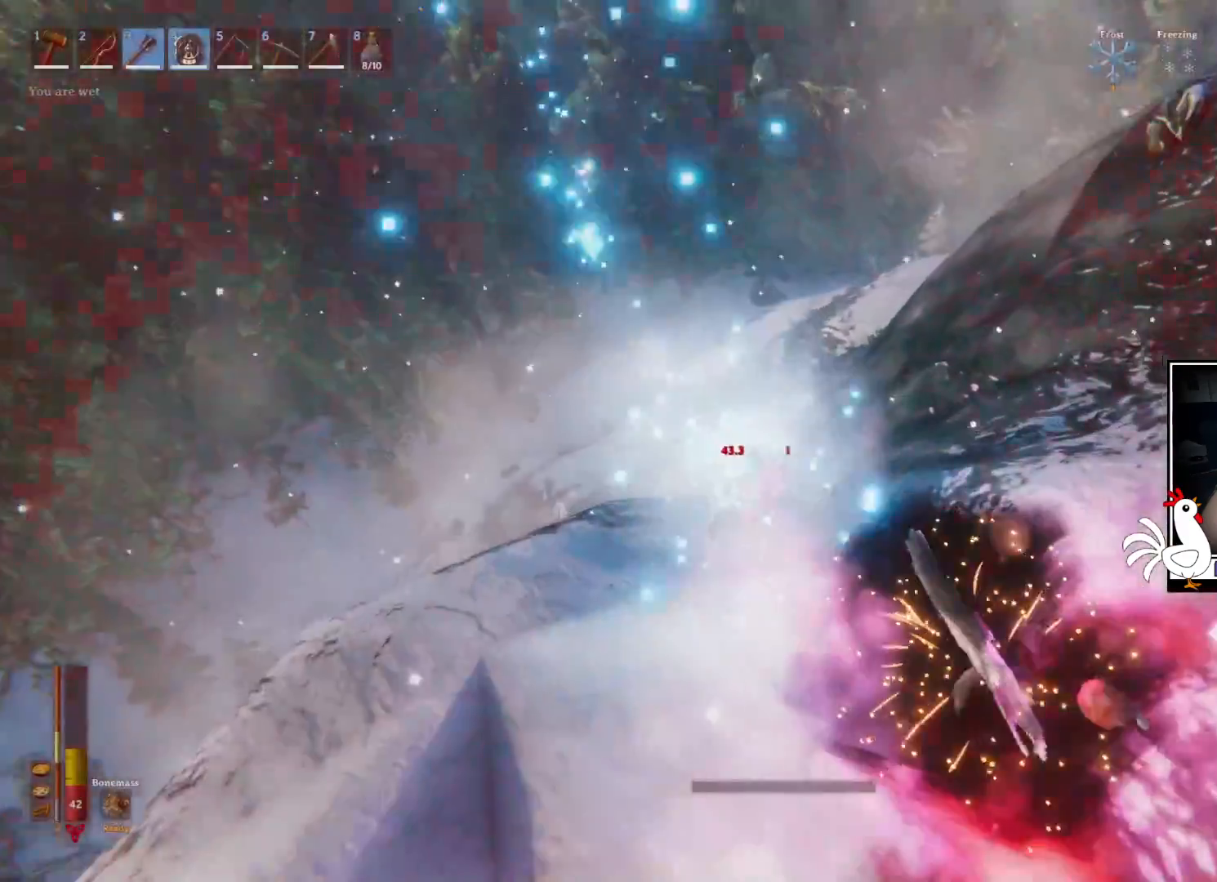
{"keys": ["w"], "mouse": [], "events": [[500, "shift", "up"]]}
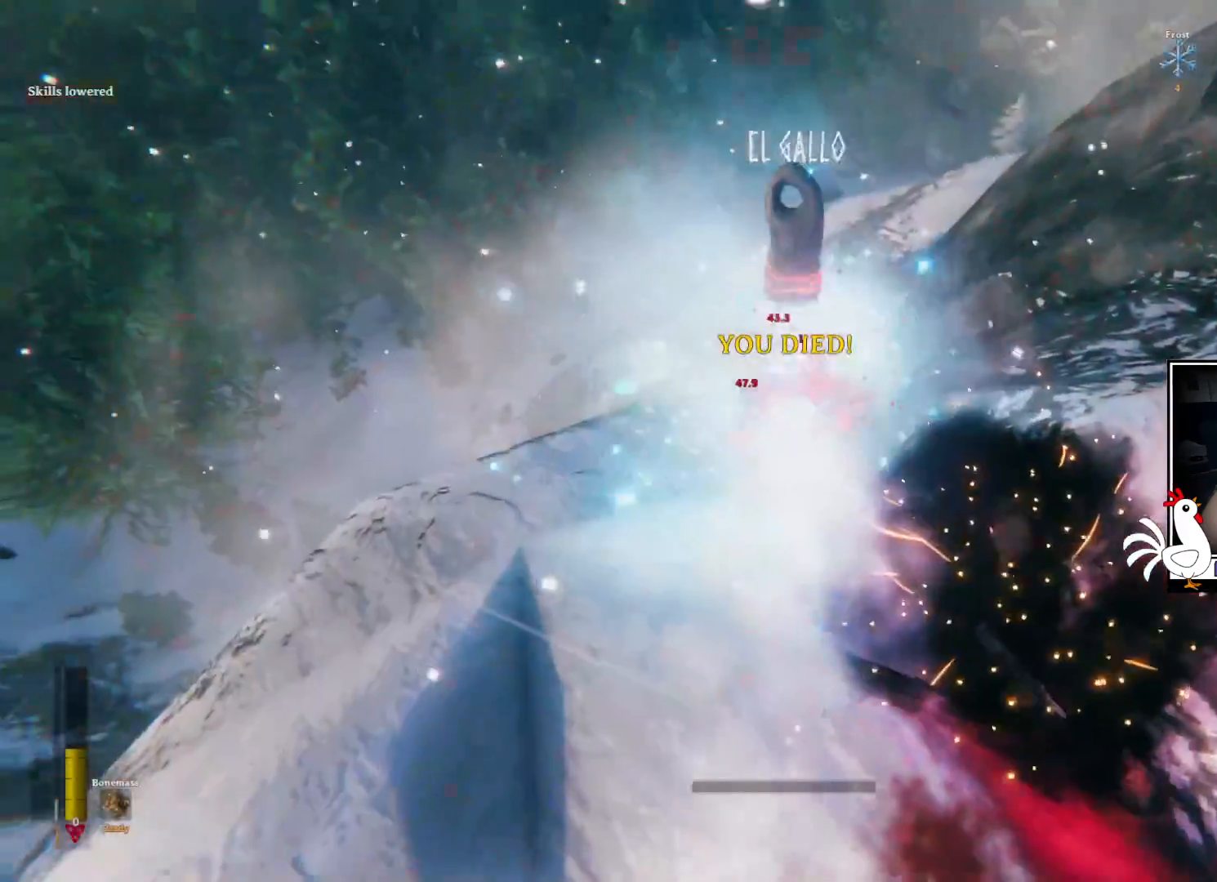
{"keys": [], "mouse": [], "events": [[267, "w", "up"]]}